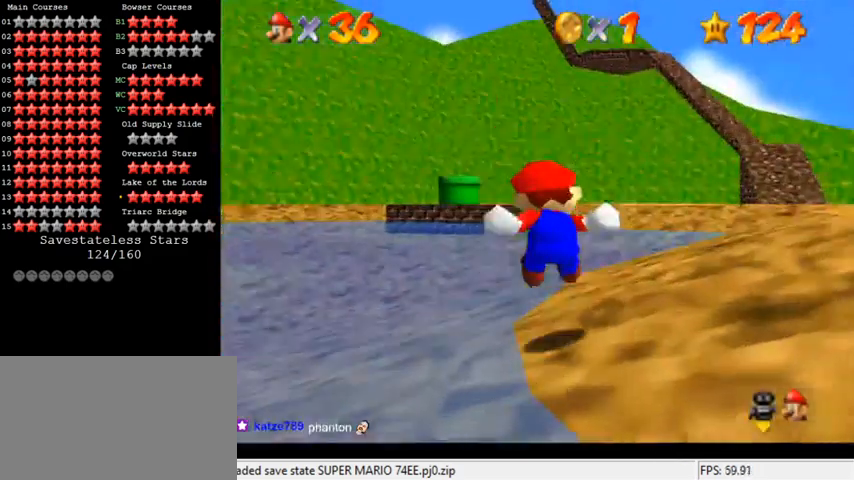
Gameplay with keyboard; each line is a JSON object with the keys held at the frame after it. "events" lists presses ("down") and releases ("up") of "a", "c", "ctrl", "d", "down", "left", "return", "right", "s", "shift", "up", "w", "x" and "y" between this image and that frame as [ms after this image, input, new state], when the widget could be followed in between. No other keys are recorded. Mouse input is not recorded.
{"keys": ["up"], "events": [[133, "s", "up"], [333, "right", "up"]]}
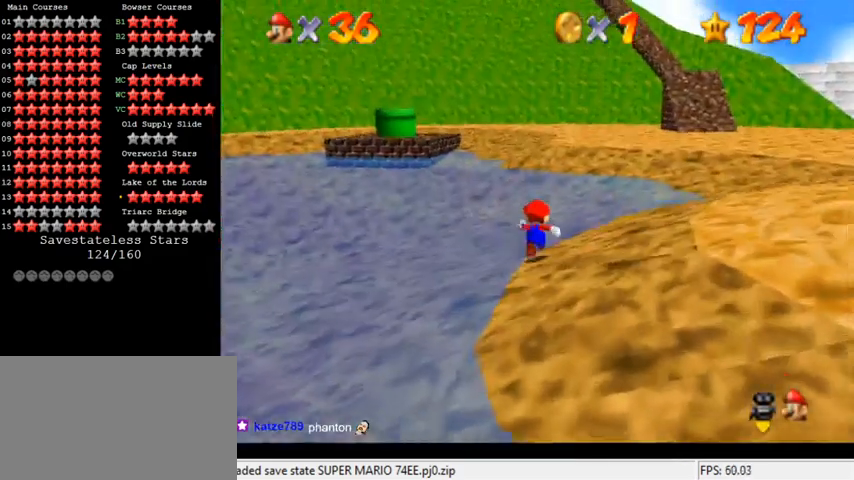
{"keys": ["shift", "up"], "events": [[33, "y", "down"], [100, "shift", "down"], [433, "y", "up"]]}
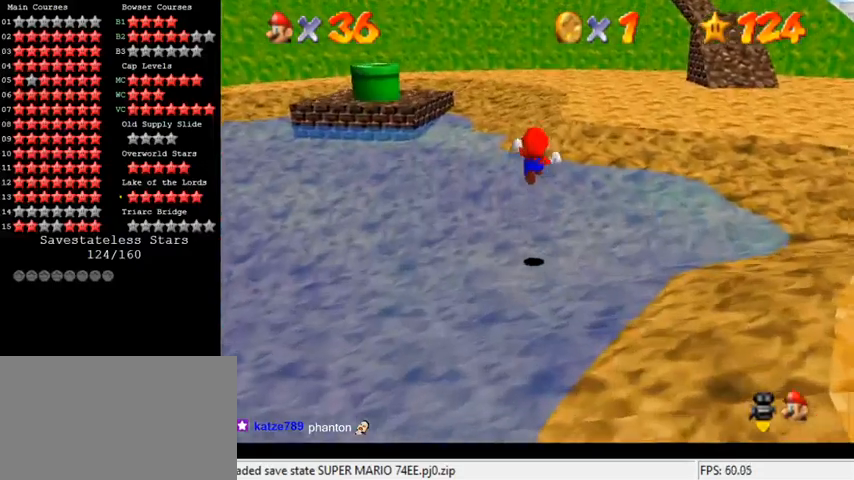
{"keys": ["d", "right", "shift", "up"], "events": [[100, "d", "down"], [233, "d", "up"], [267, "right", "down"], [300, "d", "down"], [433, "d", "up"], [500, "d", "down"]]}
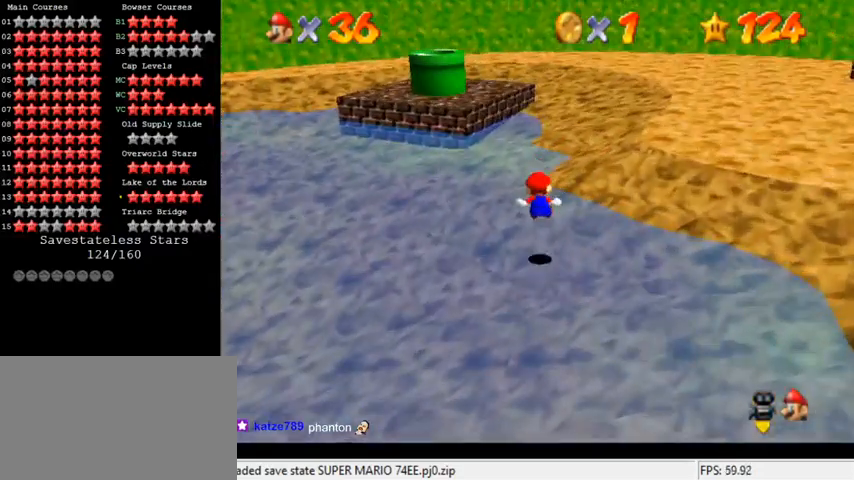
{"keys": ["up"], "events": [[200, "d", "up"], [400, "right", "up"], [433, "shift", "up"]]}
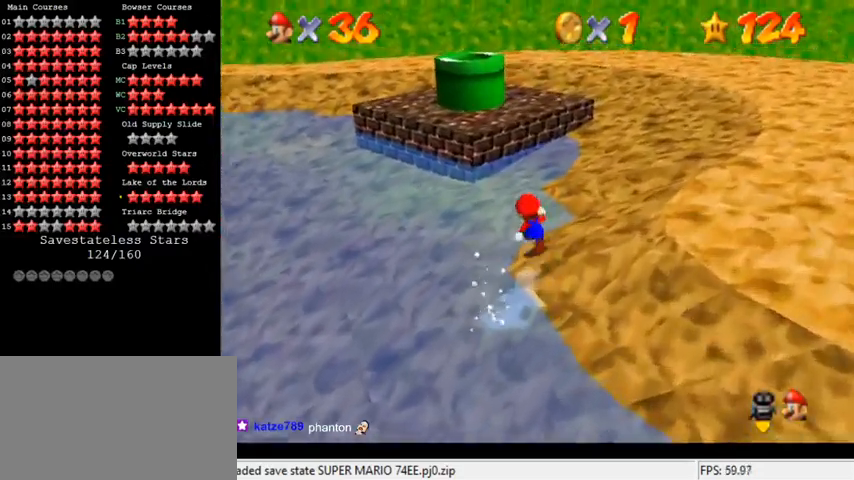
{"keys": ["up"], "events": [[100, "d", "down"], [100, "right", "down"], [200, "d", "up"], [267, "d", "down"], [333, "right", "up"], [433, "d", "up"]]}
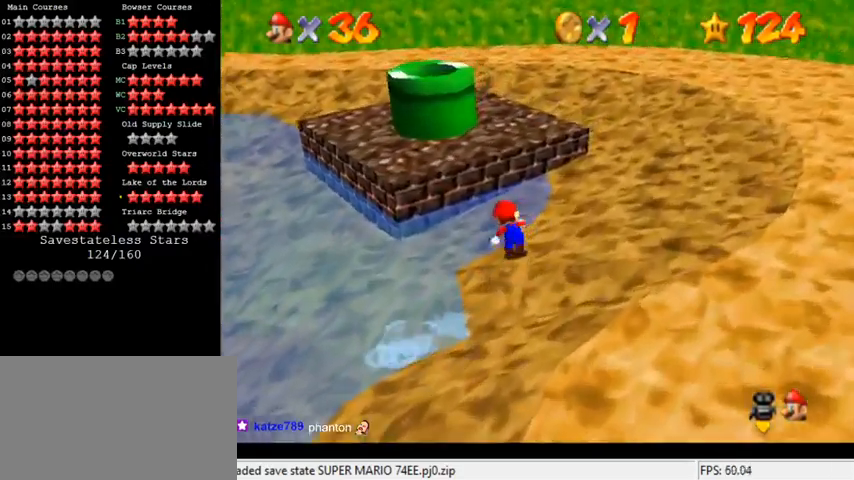
{"keys": ["down", "left", "shift"], "events": [[167, "shift", "down"], [200, "left", "down"], [333, "up", "up"], [400, "down", "down"]]}
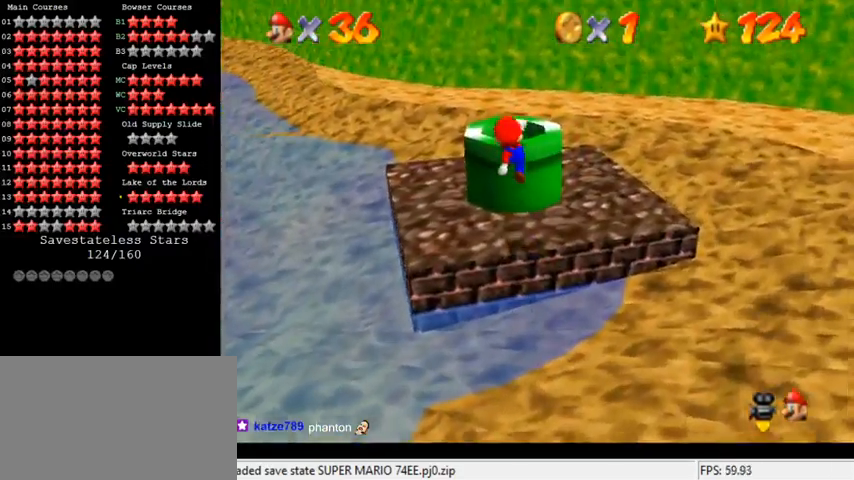
{"keys": ["ctrl"], "events": [[67, "ctrl", "down"], [133, "down", "up"], [200, "ctrl", "up"], [200, "shift", "up"], [233, "left", "up"], [233, "up", "down"], [300, "w", "down"], [333, "up", "up"], [367, "w", "up"], [467, "ctrl", "down"]]}
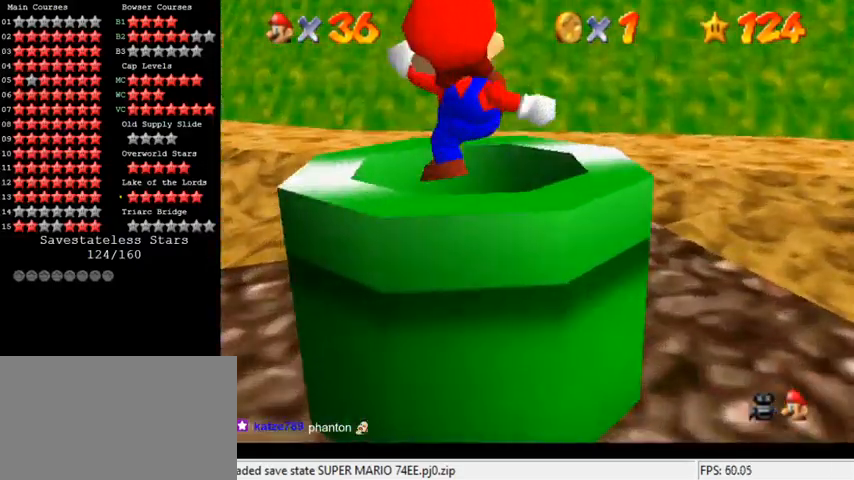
{"keys": [], "events": [[100, "ctrl", "up"]]}
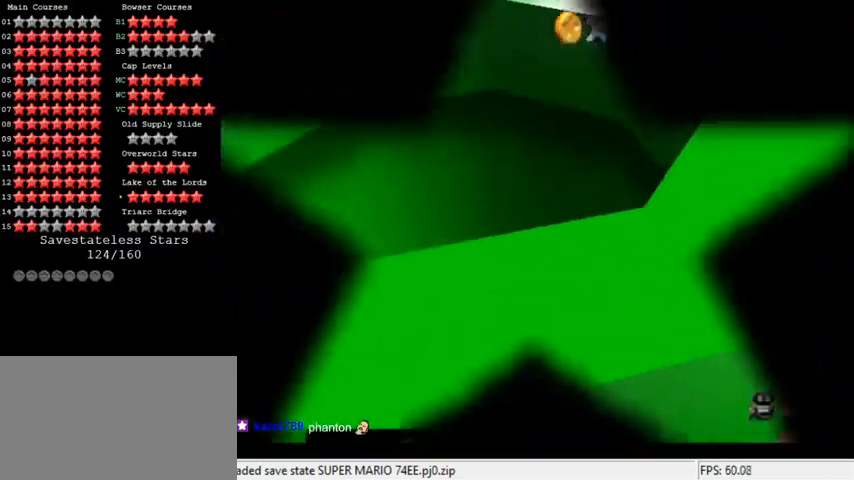
{"keys": [], "events": []}
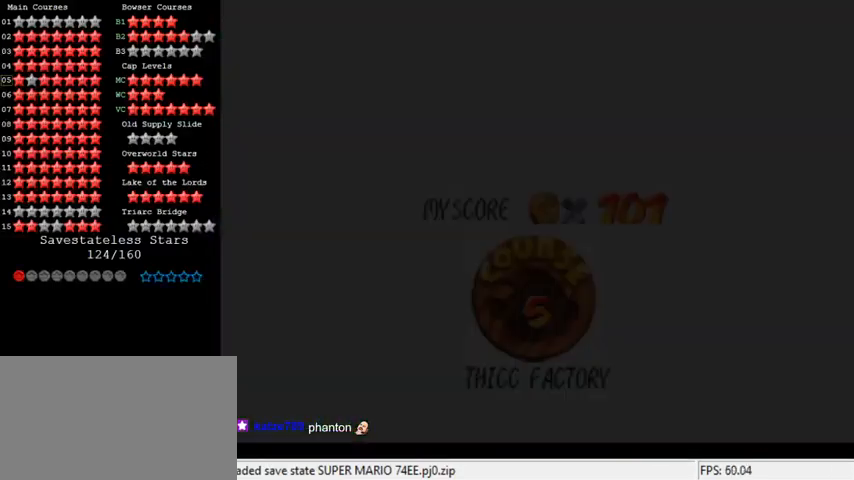
{"keys": [], "events": []}
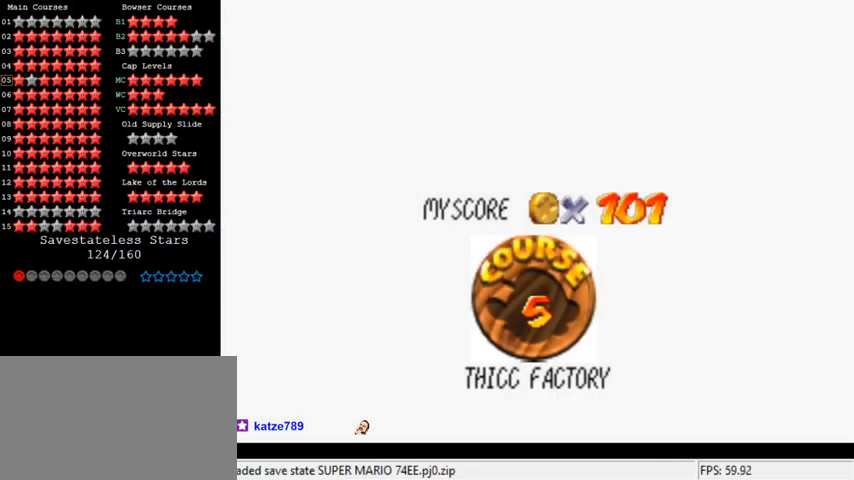
{"keys": [], "events": []}
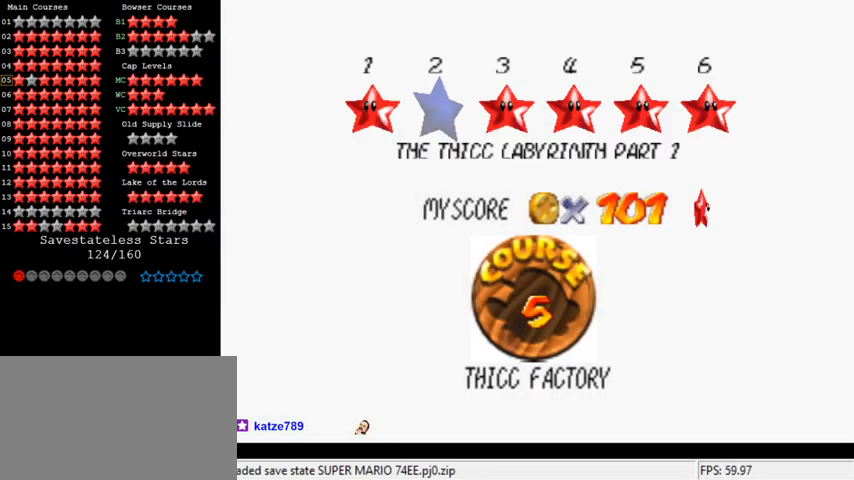
{"keys": ["shift"], "events": [[67, "shift", "down"], [167, "shift", "up"], [267, "shift", "down"], [333, "shift", "up"], [400, "shift", "down"]]}
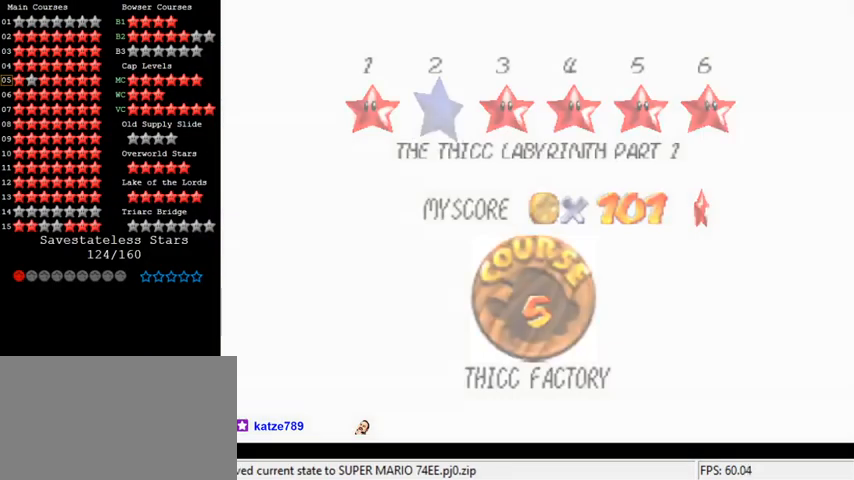
{"keys": [], "events": [[67, "shift", "up"]]}
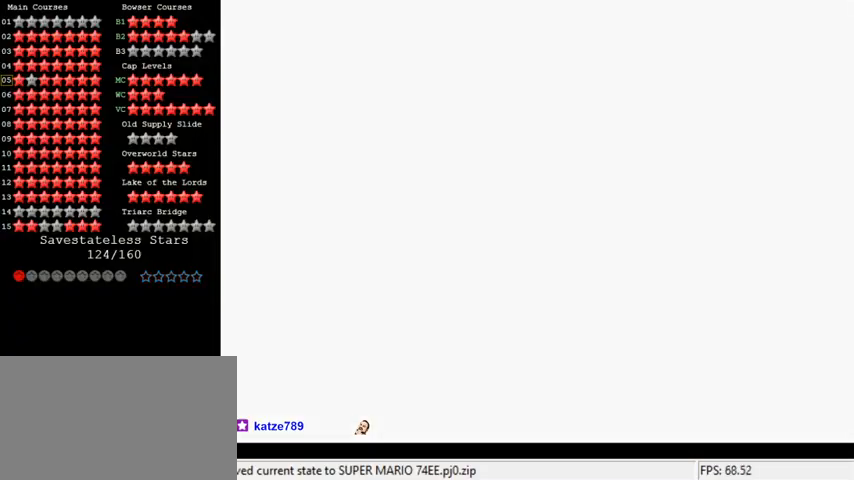
{"keys": ["left", "shift", "up"], "events": [[133, "c", "down"], [300, "c", "up"], [333, "left", "down"], [333, "up", "down"], [467, "shift", "down"]]}
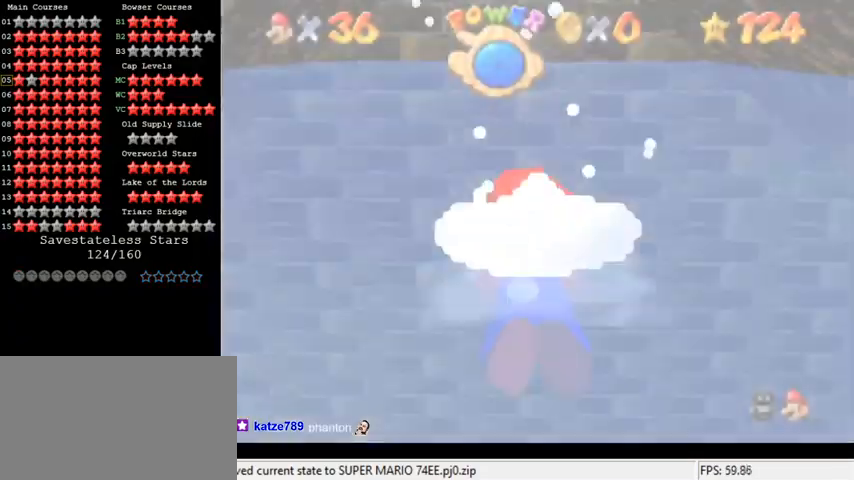
{"keys": ["left", "up"], "events": [[33, "left", "up"], [200, "left", "down"], [300, "shift", "up"]]}
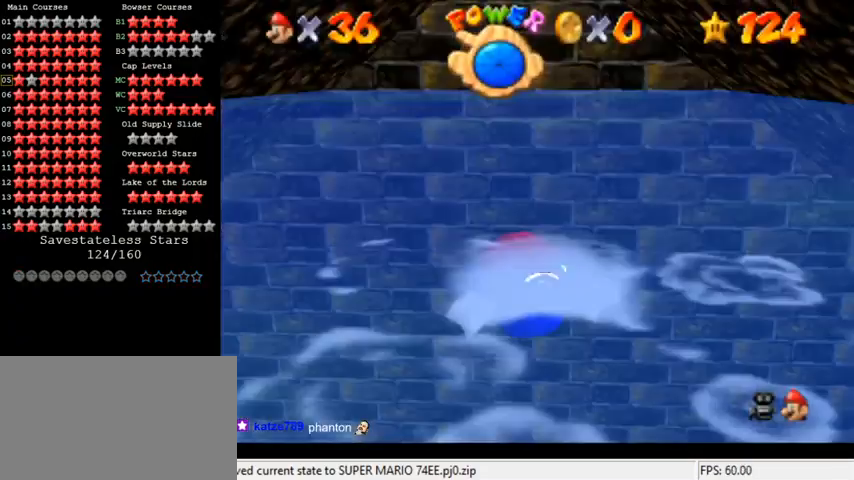
{"keys": ["left", "up"], "events": [[100, "shift", "down"], [500, "shift", "up"]]}
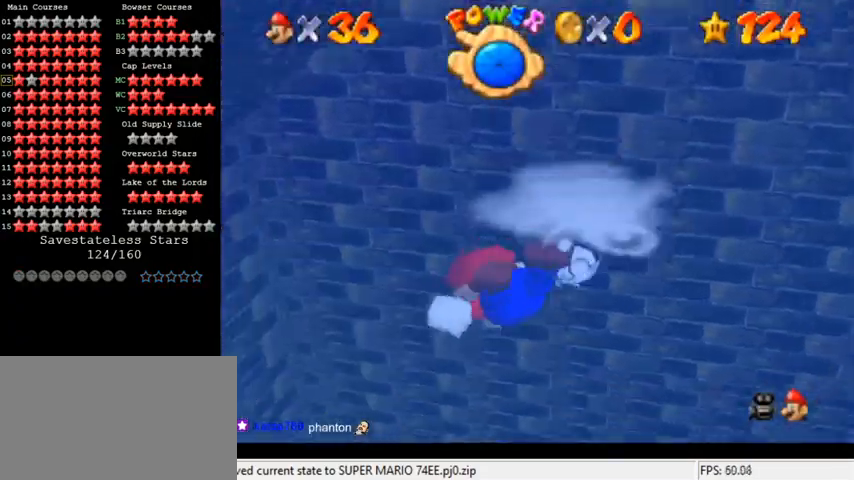
{"keys": ["left", "shift", "up"], "events": [[300, "shift", "down"]]}
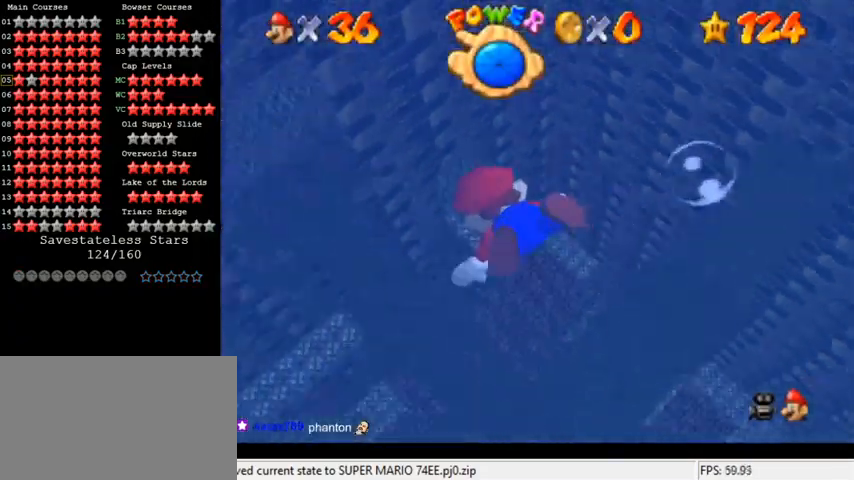
{"keys": ["left", "shift", "up"], "events": [[167, "shift", "up"], [400, "shift", "down"]]}
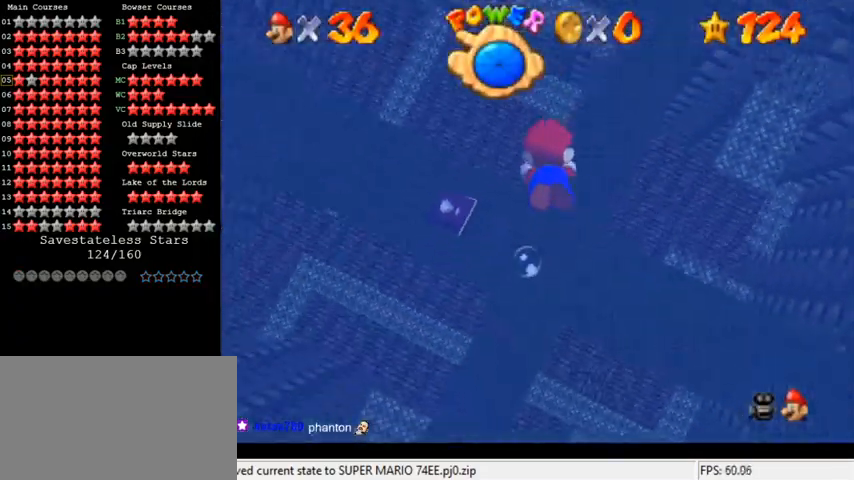
{"keys": ["left", "up"], "events": [[267, "shift", "up"]]}
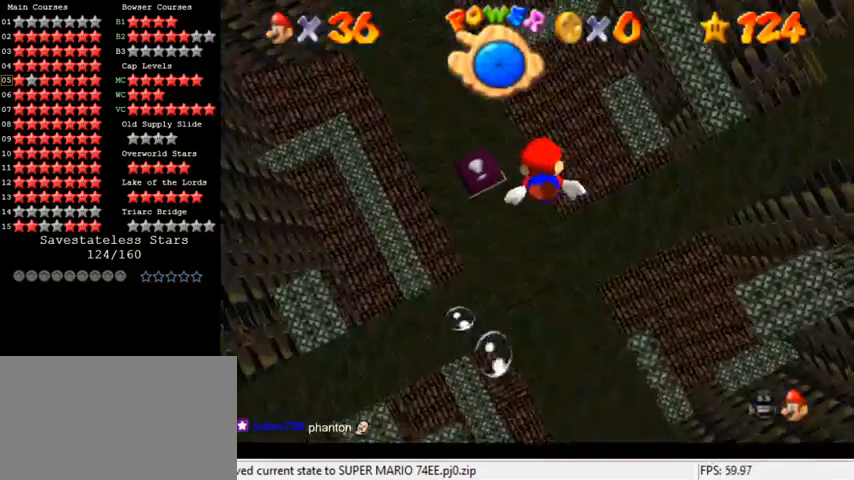
{"keys": ["left"], "events": [[33, "shift", "down"], [367, "shift", "up"], [433, "up", "up"]]}
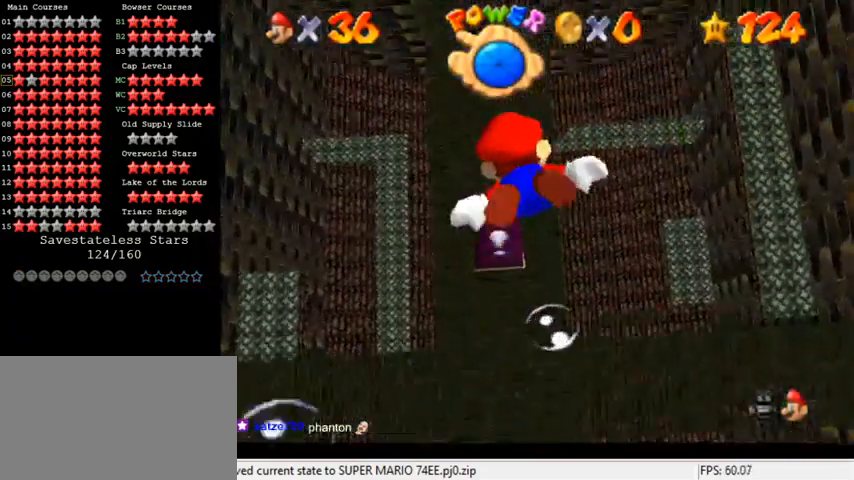
{"keys": [], "events": [[133, "left", "up"], [200, "shift", "down"], [500, "shift", "up"]]}
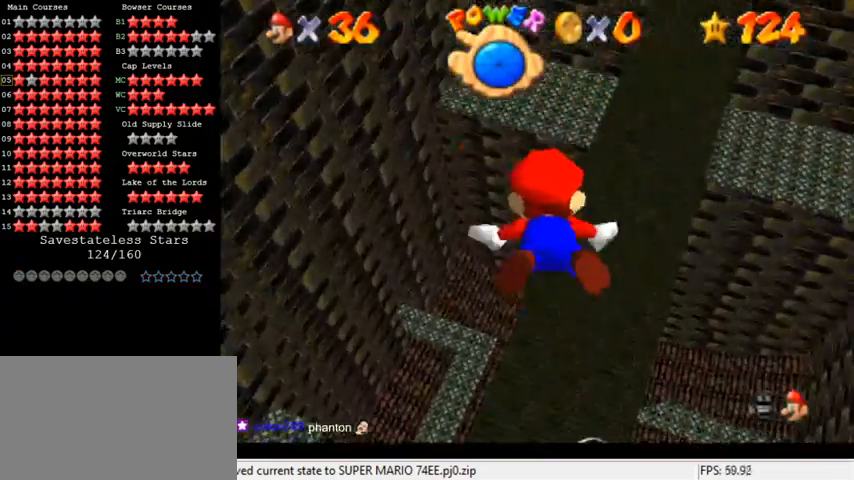
{"keys": ["shift", "up"], "events": [[100, "left", "down"], [100, "up", "down"], [367, "left", "up"], [367, "shift", "down"]]}
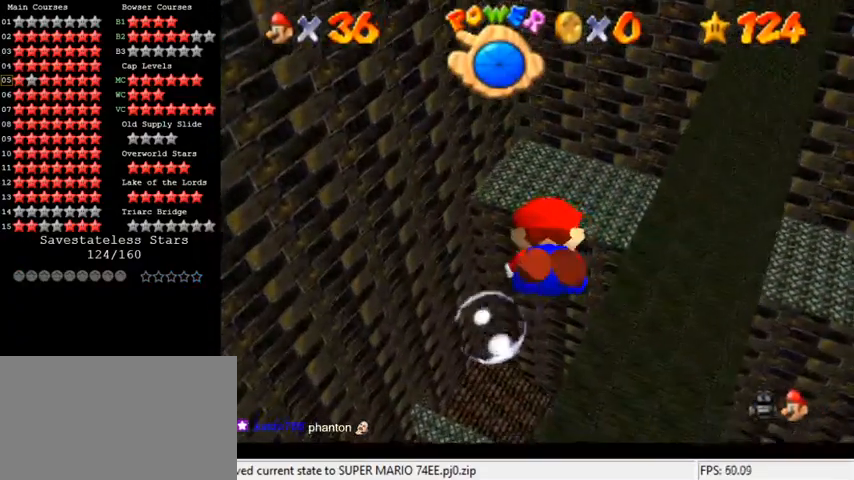
{"keys": [], "events": [[167, "left", "down"], [200, "shift", "up"], [367, "left", "up"], [400, "up", "up"]]}
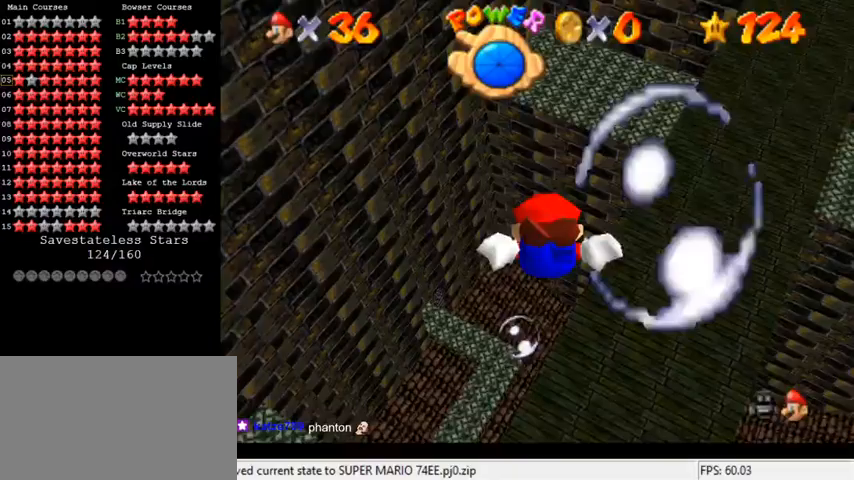
{"keys": ["up"], "events": [[33, "shift", "down"], [267, "up", "down"], [400, "shift", "up"]]}
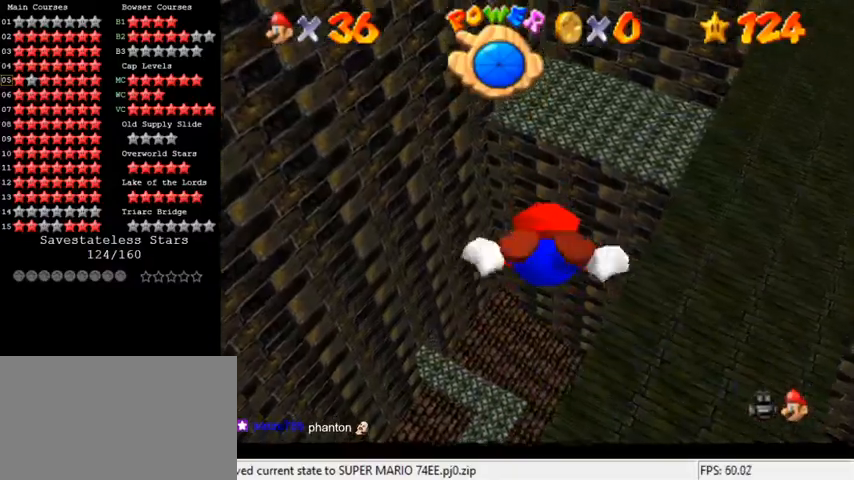
{"keys": ["shift", "up"], "events": [[167, "up", "up"], [233, "shift", "down"], [500, "up", "down"]]}
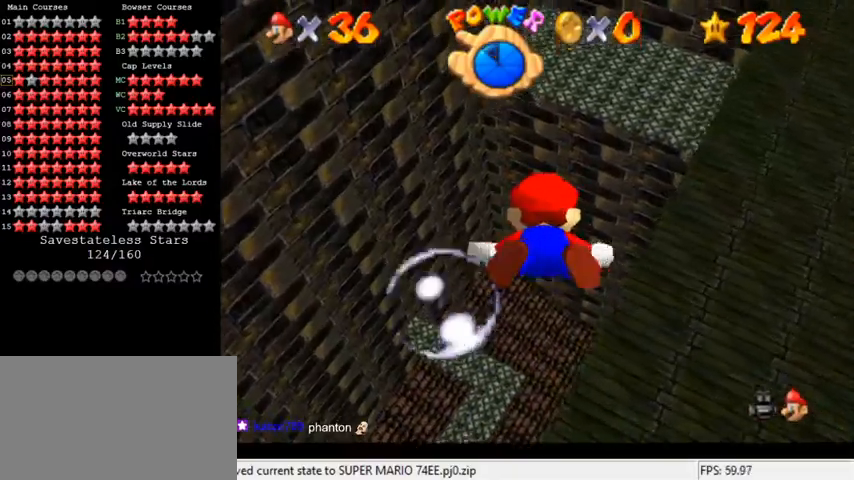
{"keys": ["shift"], "events": [[67, "right", "down"], [100, "shift", "up"], [367, "right", "up"], [400, "shift", "down"], [433, "up", "up"]]}
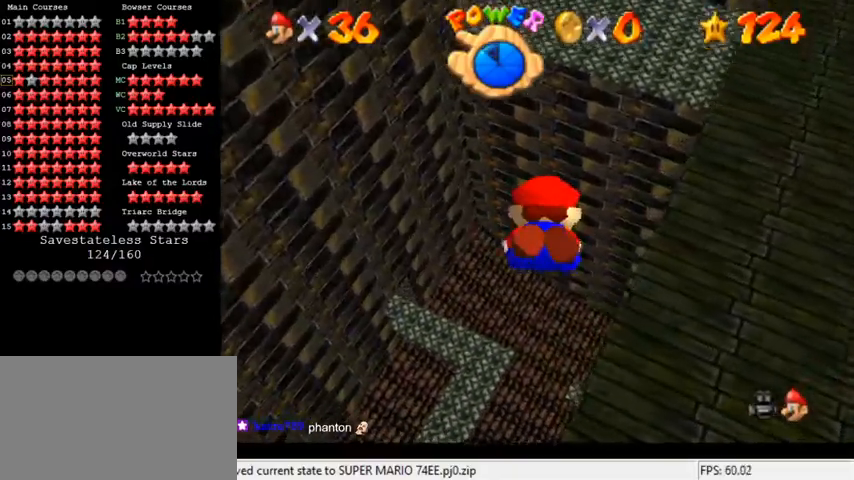
{"keys": ["up"], "events": [[200, "right", "down"], [233, "shift", "up"], [233, "up", "down"], [467, "right", "up"]]}
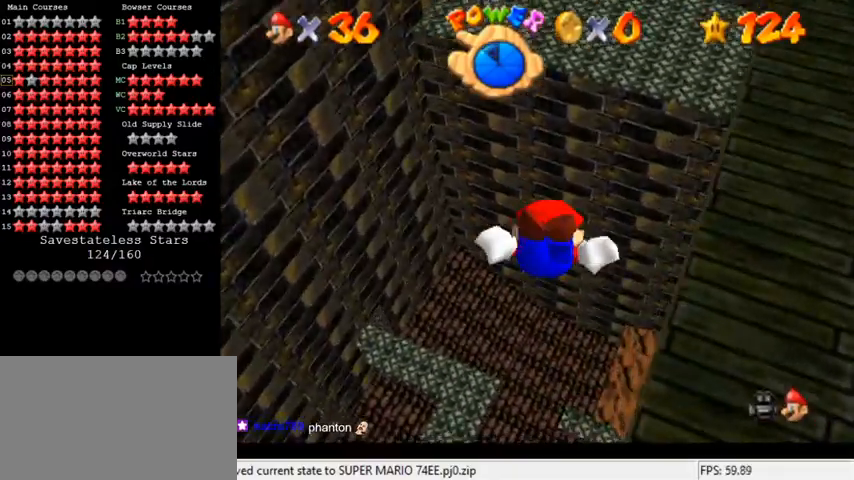
{"keys": ["up"], "events": [[33, "shift", "down"], [33, "up", "up"], [400, "shift", "up"], [433, "up", "down"]]}
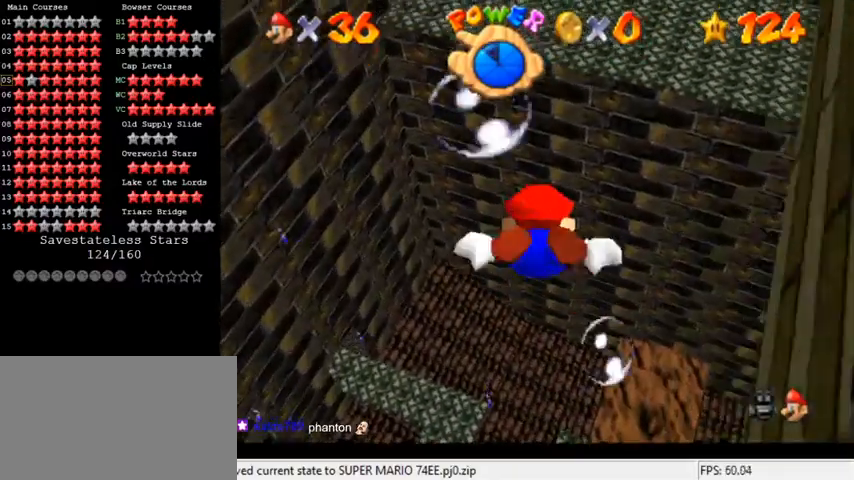
{"keys": ["shift"], "events": [[233, "up", "up"], [267, "shift", "down"]]}